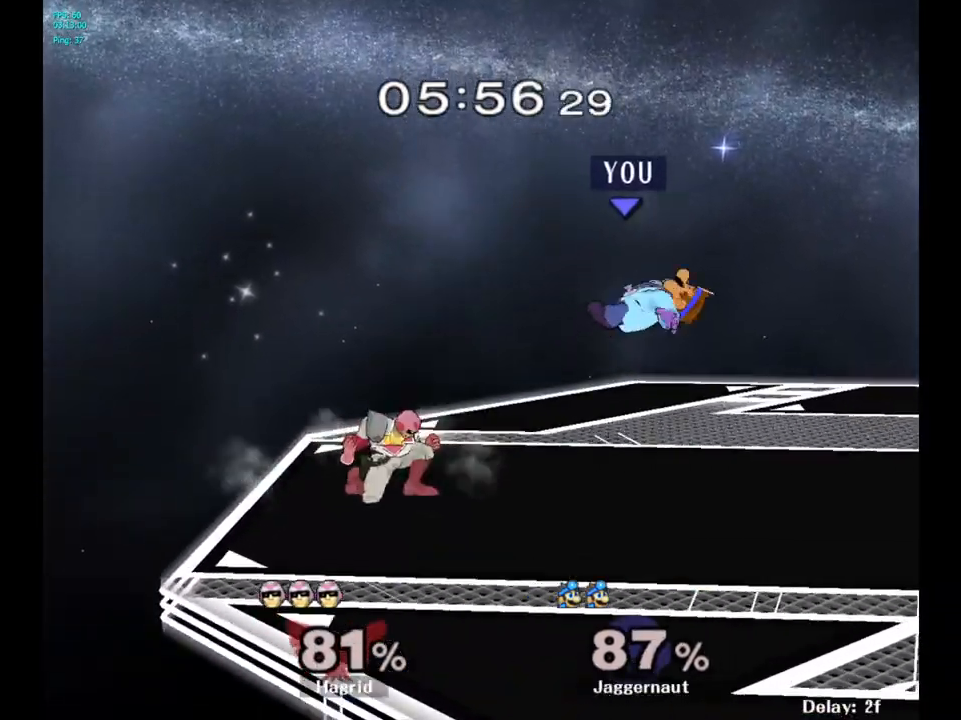
Gameplay with a controller (Nintendo layout); each line is a JSON object with the inputs held at the frame after it. "events" lists button and stick changes between this image and that frame as [ms after this image, input, new state], when the widget could be followed in between. Not read: L3 R3.
{"buttons": [], "left_stick": "right", "right_stick": "center", "events": [[217, "Y", "down"], [283, "left_stick", "up-right"], [300, "Y", "up"], [350, "Y", "down"], [383, "left_stick", "right"], [483, "Y", "up"]]}
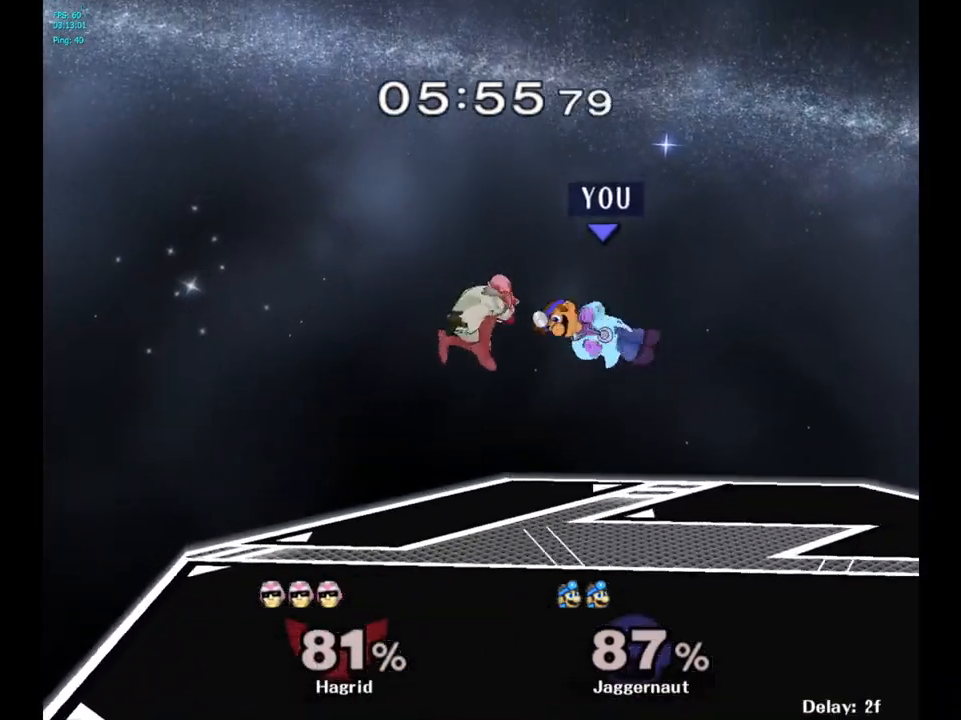
{"buttons": [], "left_stick": "left", "right_stick": "center", "events": [[67, "left_stick", "center"], [500, "left_stick", "left"]]}
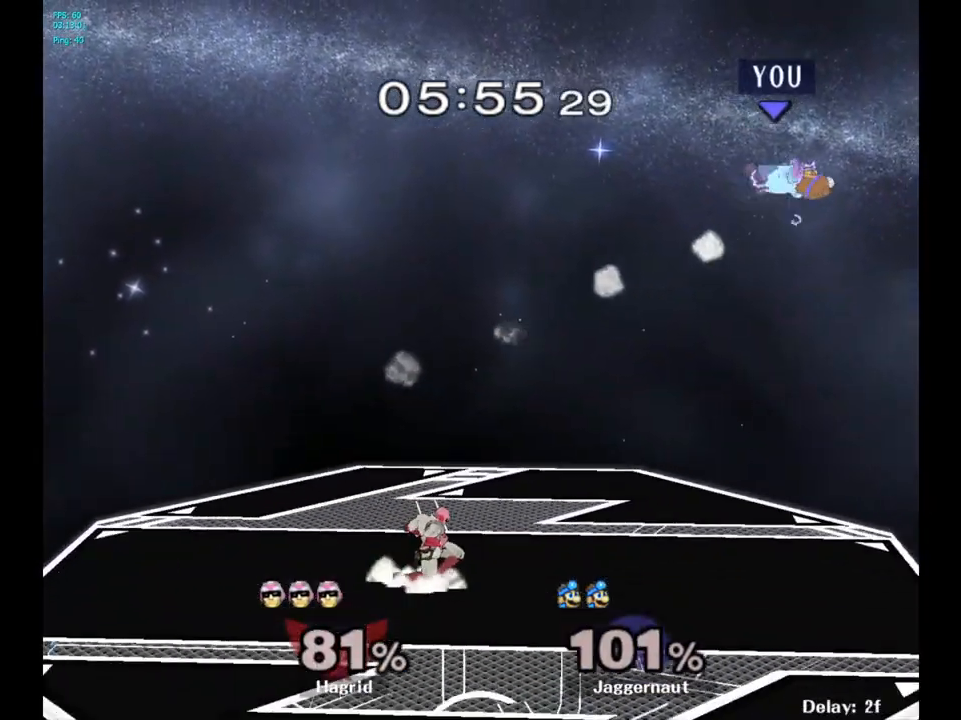
{"buttons": [], "left_stick": "left", "right_stick": "center", "events": []}
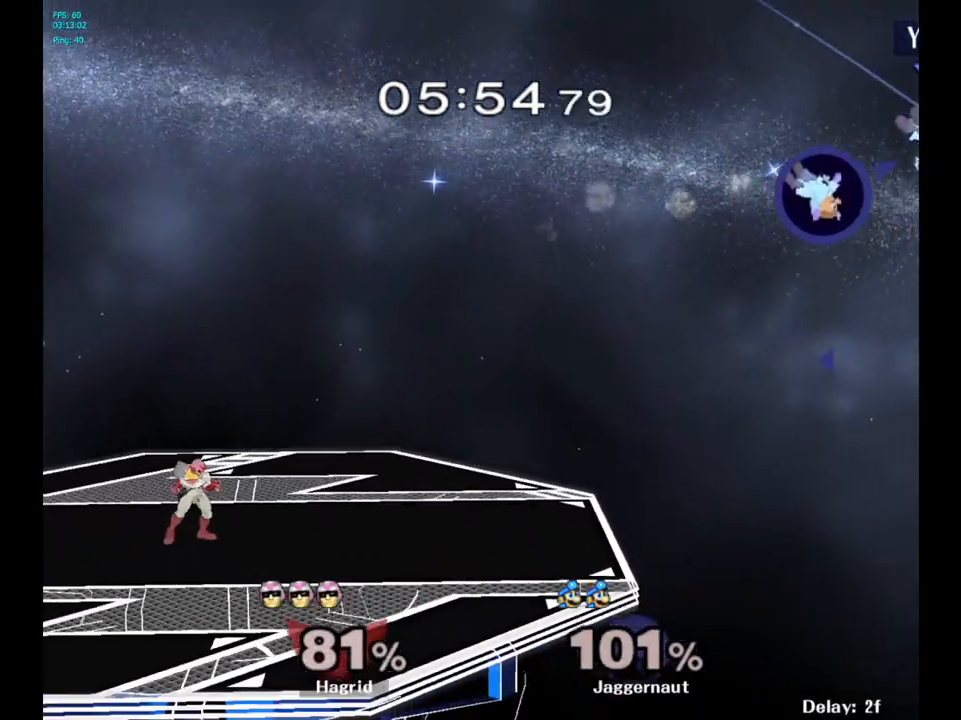
{"buttons": [], "left_stick": "left", "right_stick": "center", "events": []}
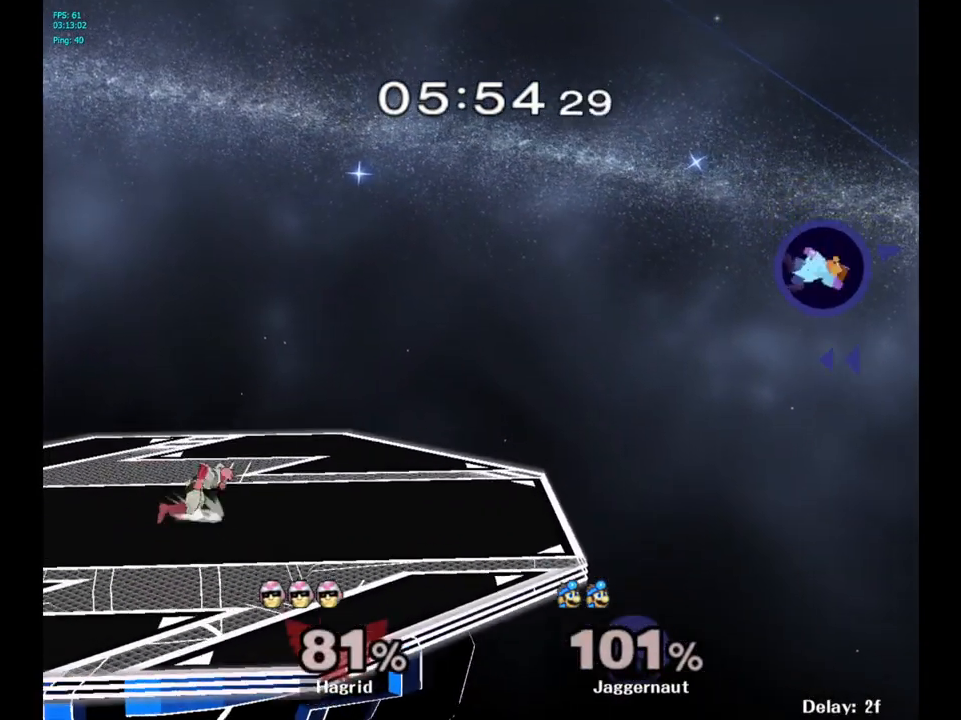
{"buttons": [], "left_stick": "left", "right_stick": "center", "events": []}
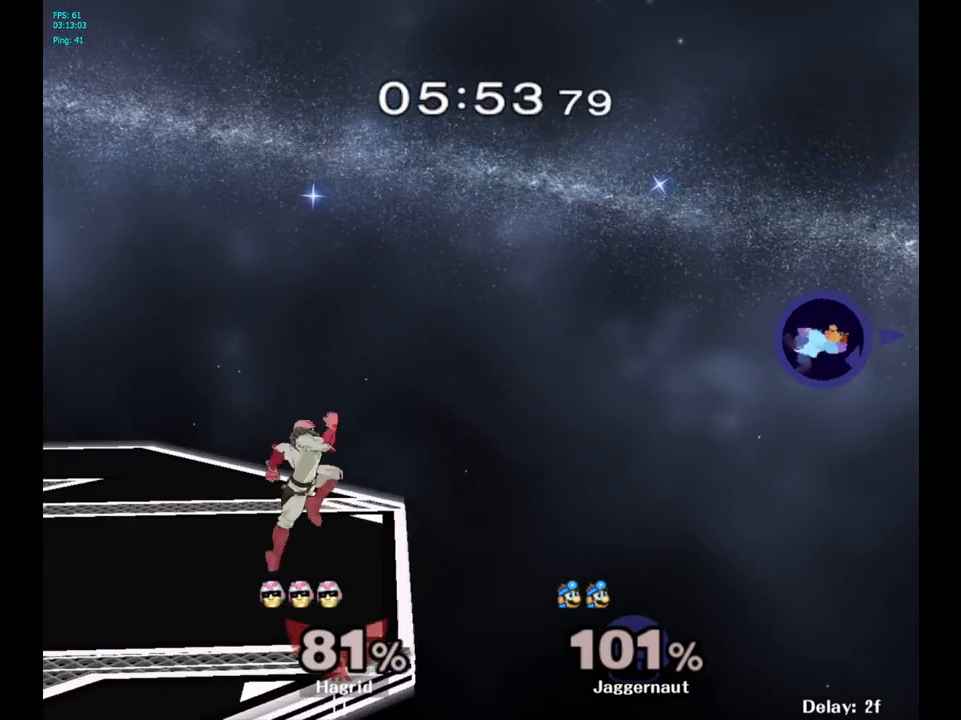
{"buttons": [], "left_stick": "left", "right_stick": "center", "events": []}
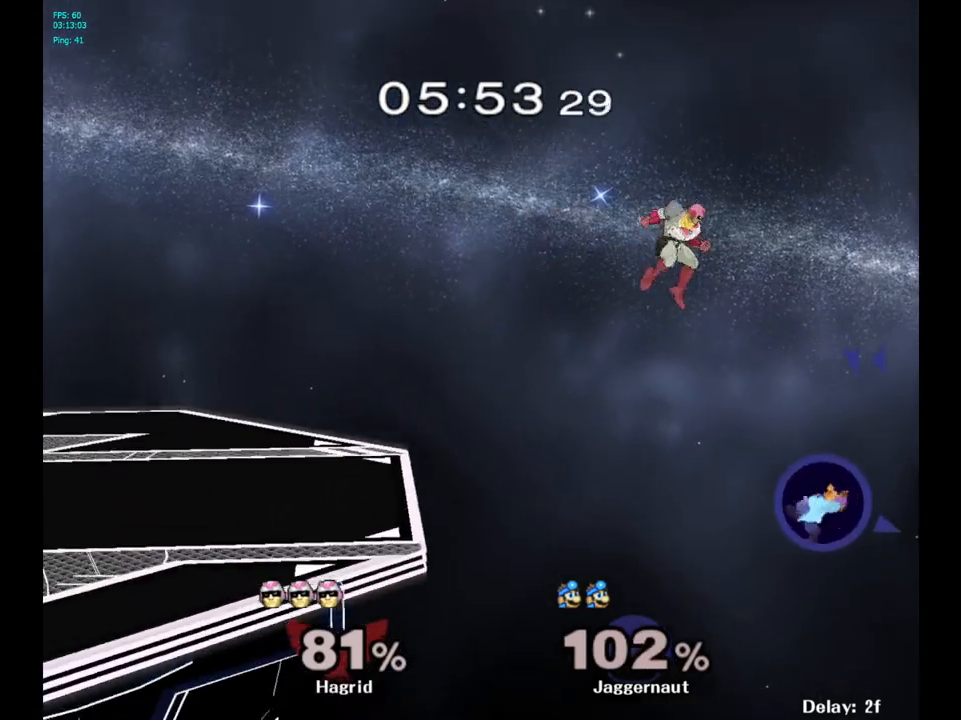
{"buttons": [], "left_stick": "down-left", "right_stick": "center", "events": [[283, "B", "down"], [283, "left_stick", "down"], [350, "B", "up"], [417, "B", "down"], [450, "left_stick", "down-left"], [500, "B", "up"]]}
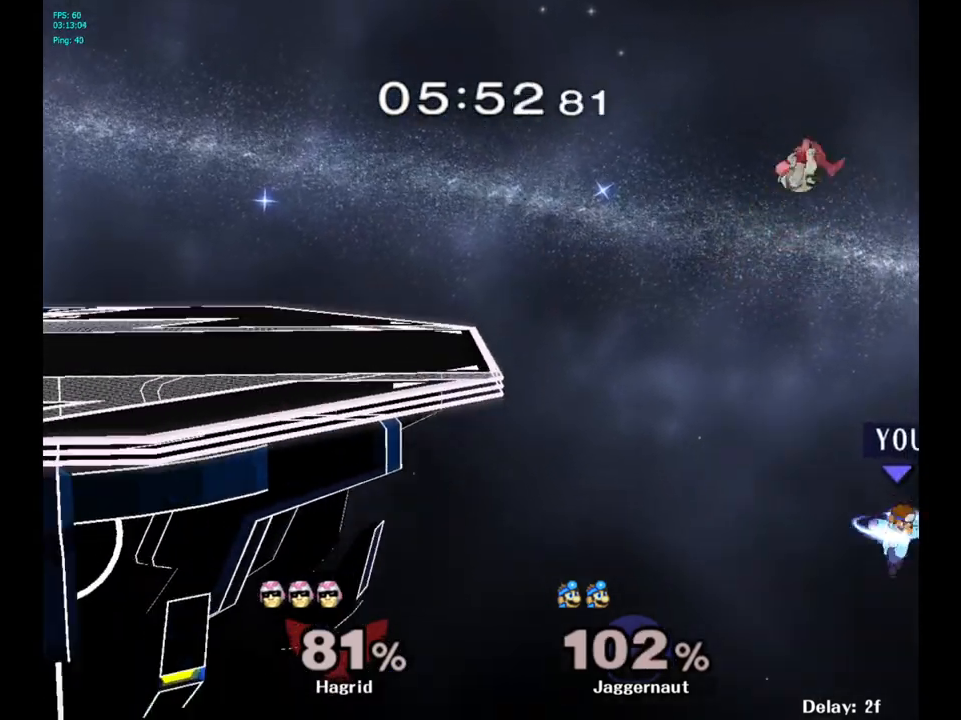
{"buttons": [], "left_stick": "left", "right_stick": "center", "events": [[17, "B", "down"], [67, "B", "up"], [100, "B", "down"], [133, "B", "up"], [183, "B", "down"], [267, "B", "up"], [267, "left_stick", "left"], [333, "B", "down"], [450, "B", "up"]]}
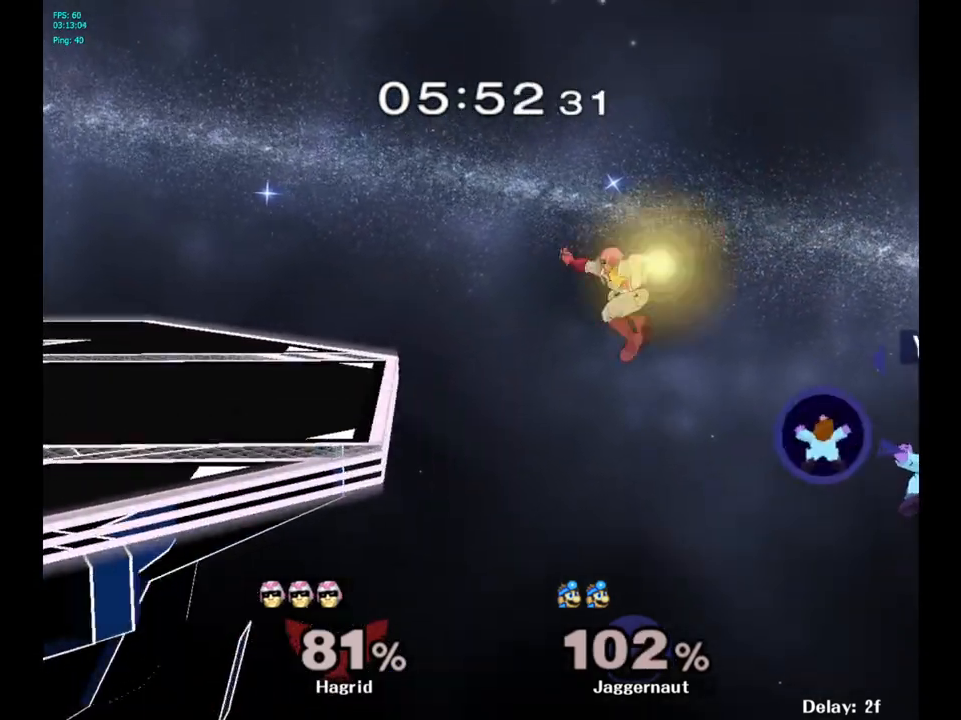
{"buttons": [], "left_stick": "left", "right_stick": "center", "events": []}
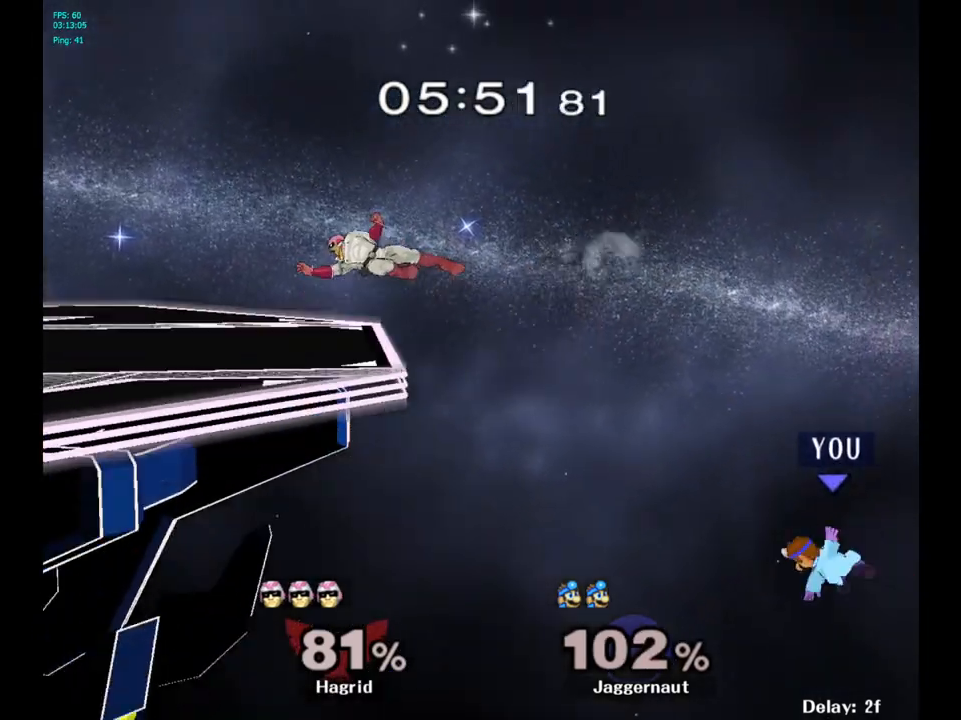
{"buttons": [], "left_stick": "left", "right_stick": "center", "events": [[50, "Y", "down"], [183, "Y", "up"], [233, "Y", "down"], [333, "Y", "up"], [383, "Y", "down"], [500, "Y", "up"]]}
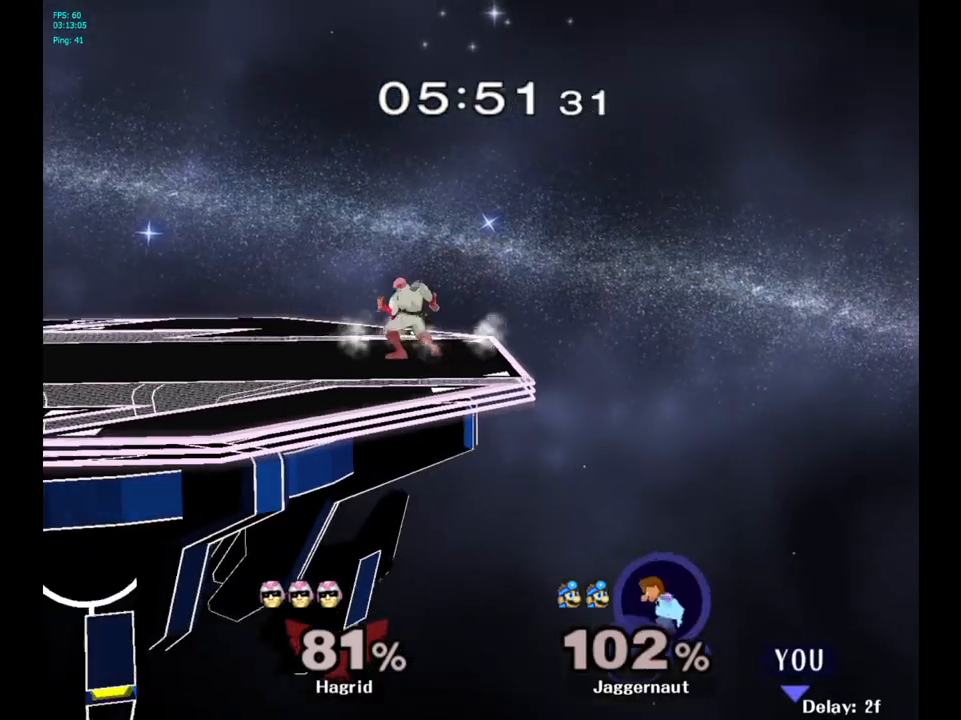
{"buttons": [], "left_stick": "center", "right_stick": "center", "events": [[350, "left_stick", "center"]]}
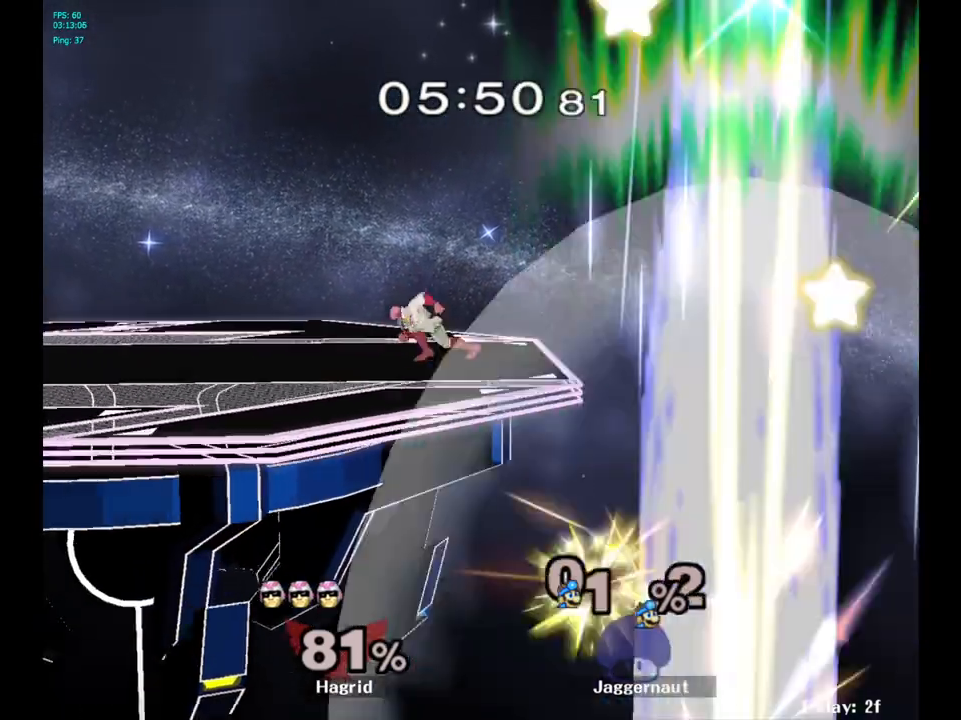
{"buttons": [], "left_stick": "center", "right_stick": "center", "events": []}
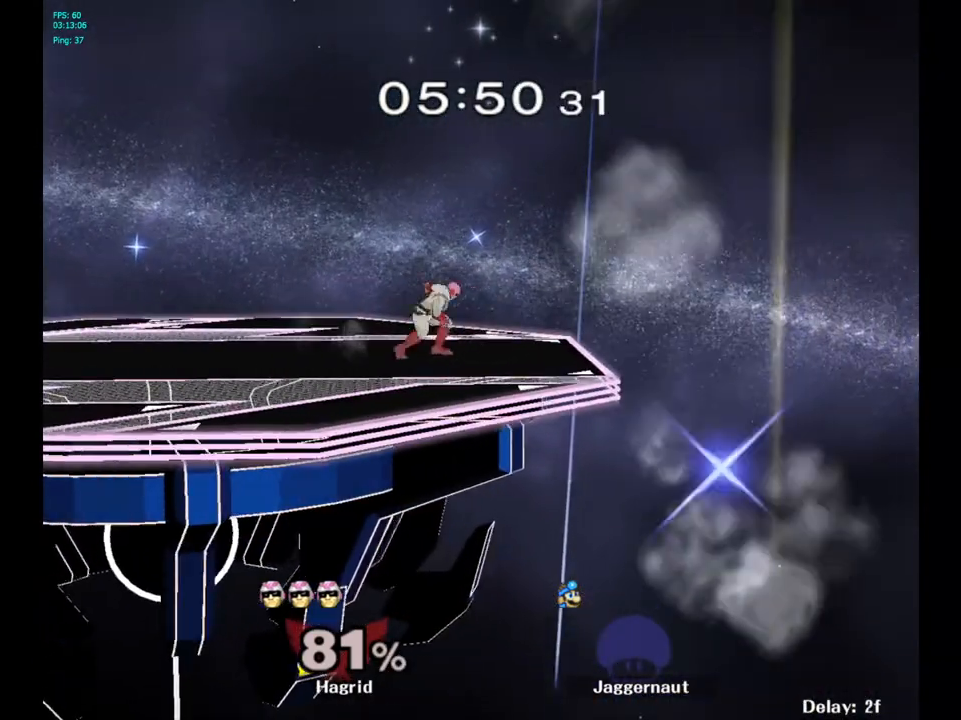
{"buttons": [], "left_stick": "center", "right_stick": "center", "events": []}
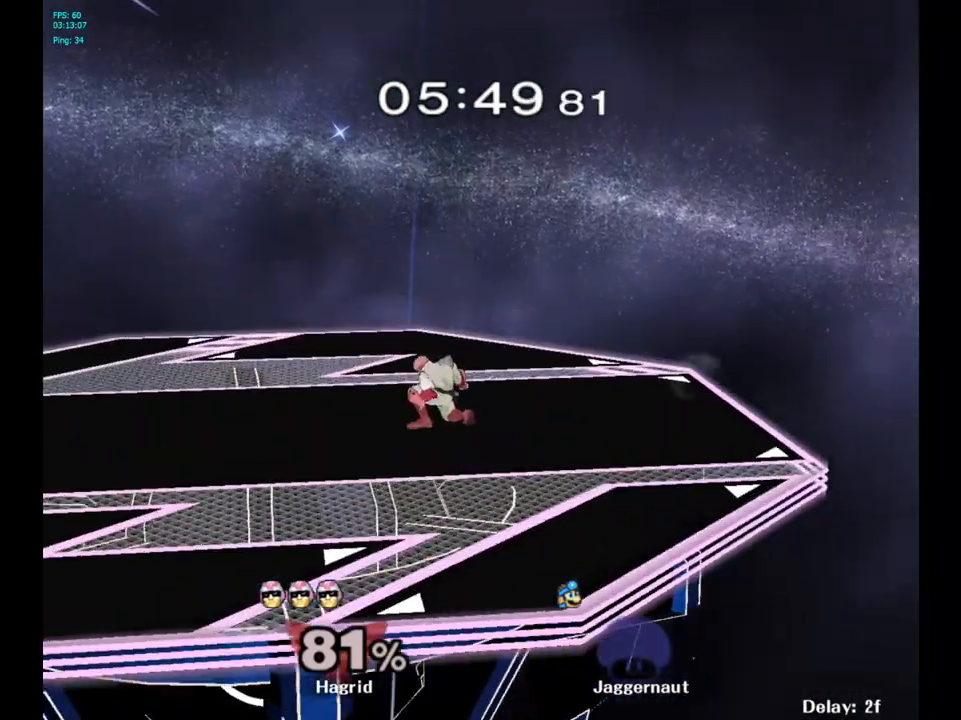
{"buttons": [], "left_stick": "right", "right_stick": "center", "events": [[483, "left_stick", "right"]]}
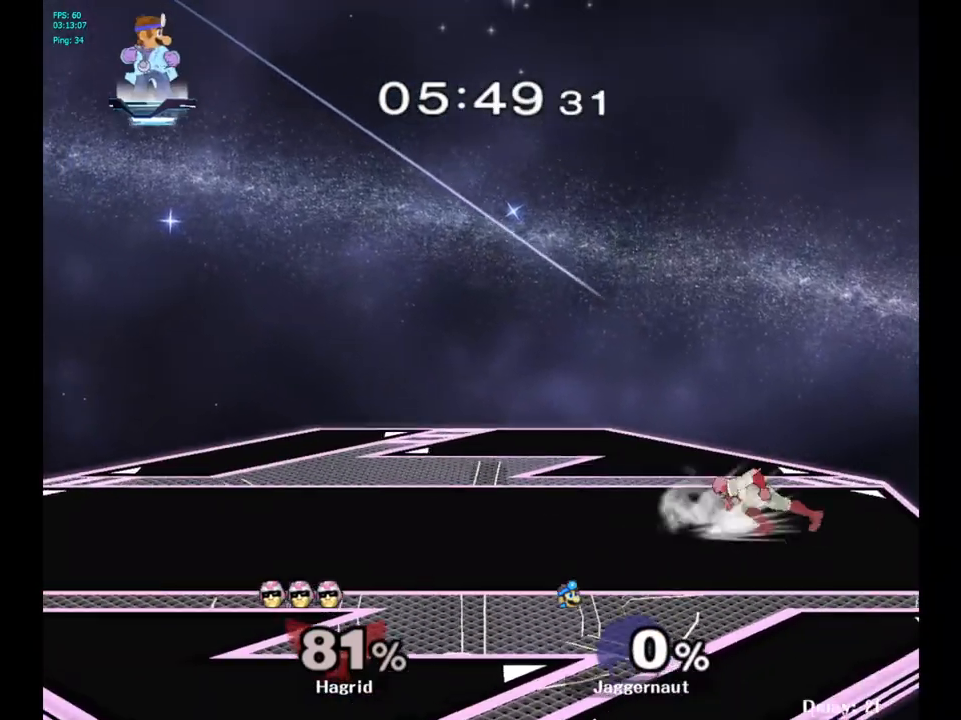
{"buttons": [], "left_stick": "right", "right_stick": "center", "events": []}
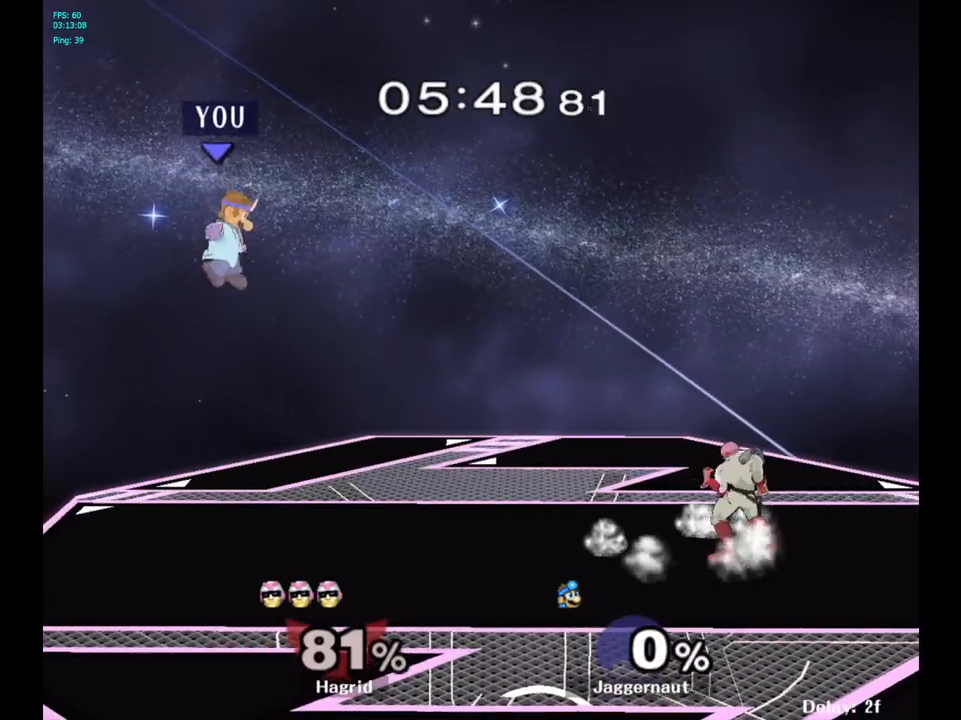
{"buttons": [], "left_stick": "right", "right_stick": "center", "events": []}
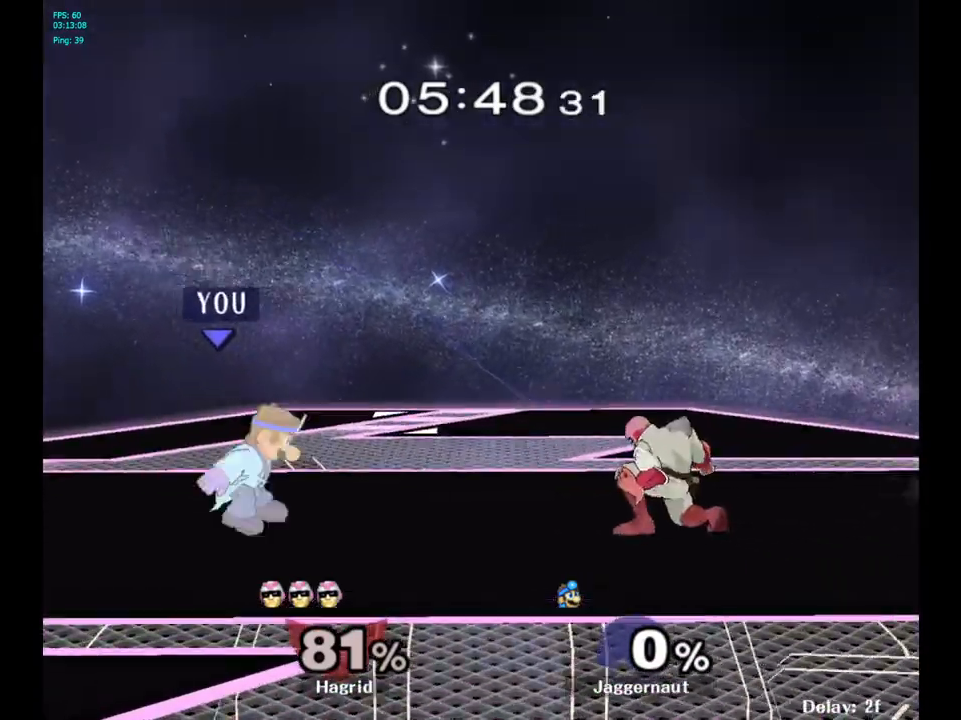
{"buttons": [], "left_stick": "right", "right_stick": "center", "events": [[33, "left_stick", "center"], [150, "left_stick", "right"]]}
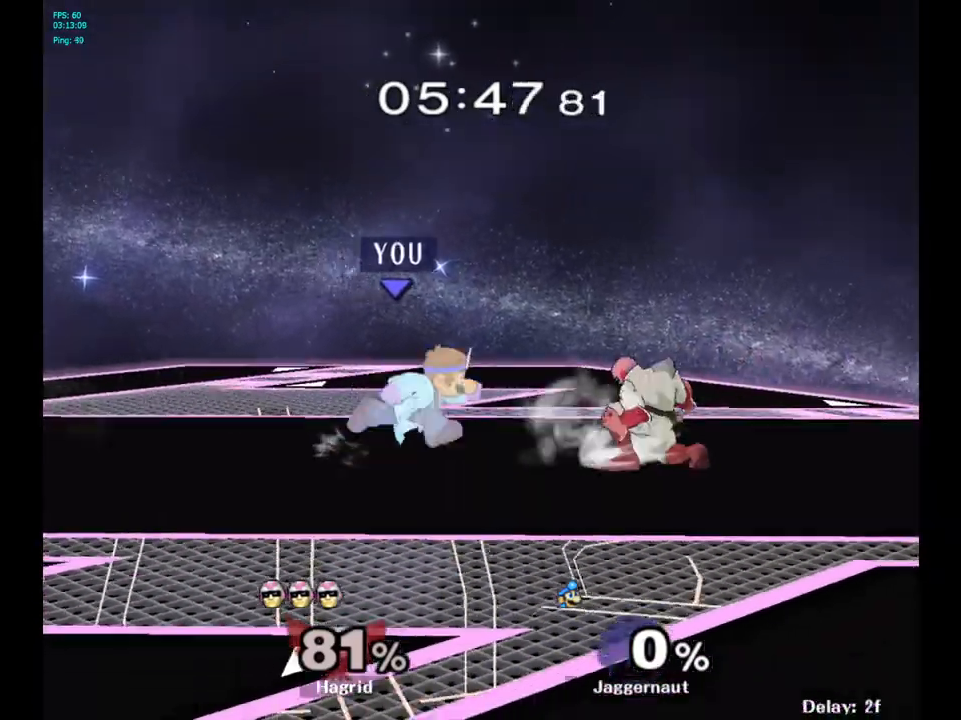
{"buttons": [], "left_stick": "up-left", "right_stick": "center", "events": [[183, "Y", "down"], [233, "left_stick", "up"], [267, "A", "down"], [300, "left_stick", "up-left"], [333, "Y", "up"], [450, "A", "up"]]}
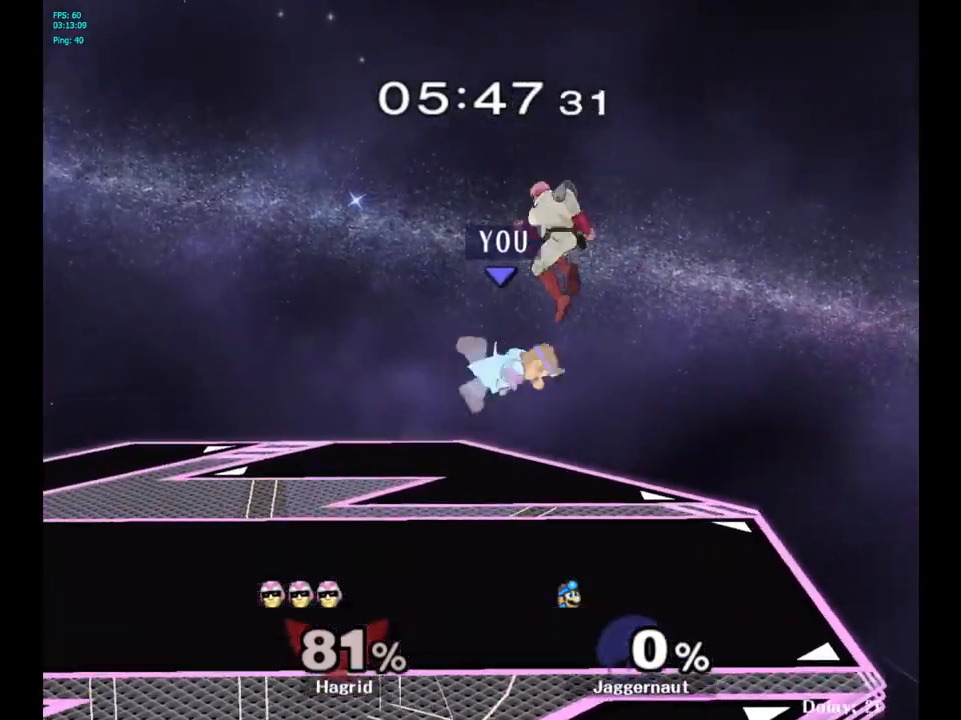
{"buttons": [], "left_stick": "left", "right_stick": "center", "events": [[433, "left_stick", "left"]]}
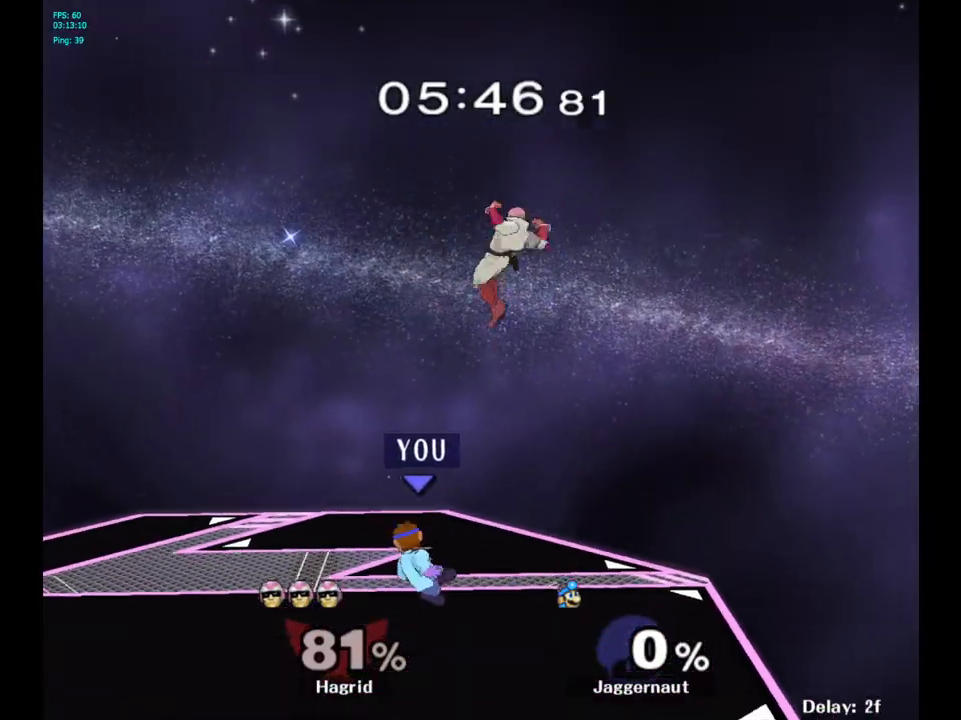
{"buttons": ["Z"], "left_stick": "center", "right_stick": "center", "events": [[150, "left_stick", "center"], [367, "left_stick", "right"], [417, "Z", "down"], [433, "left_stick", "center"]]}
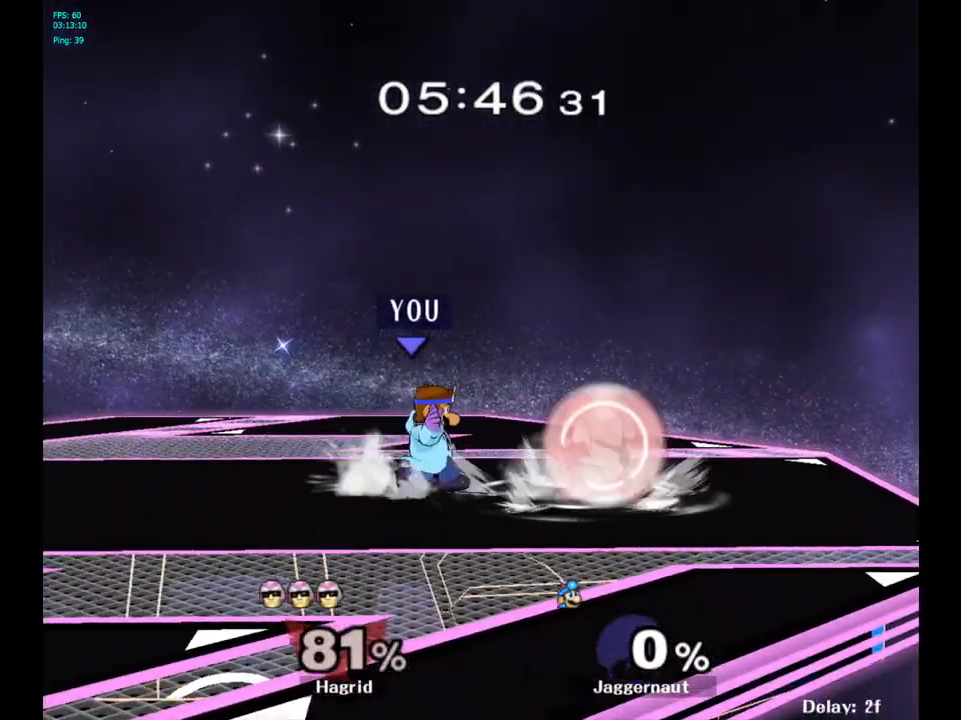
{"buttons": ["R1"], "left_stick": "center", "right_stick": "center", "events": [[50, "Z", "up"], [417, "R1", "down"]]}
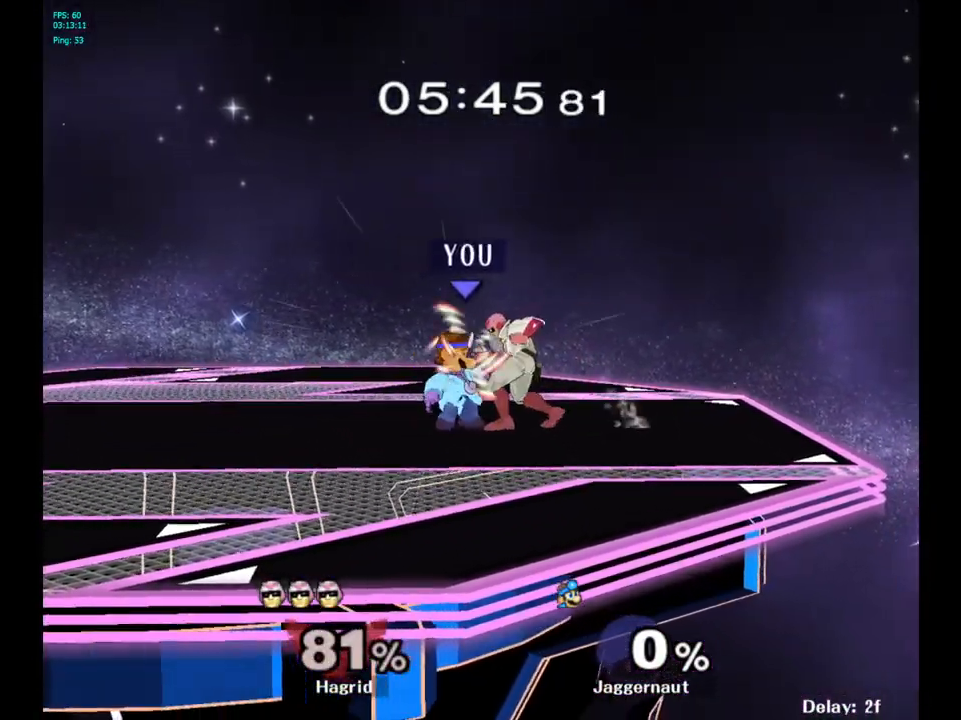
{"buttons": [], "left_stick": "left", "right_stick": "center", "events": [[317, "left_stick", "left"], [383, "R1", "up"]]}
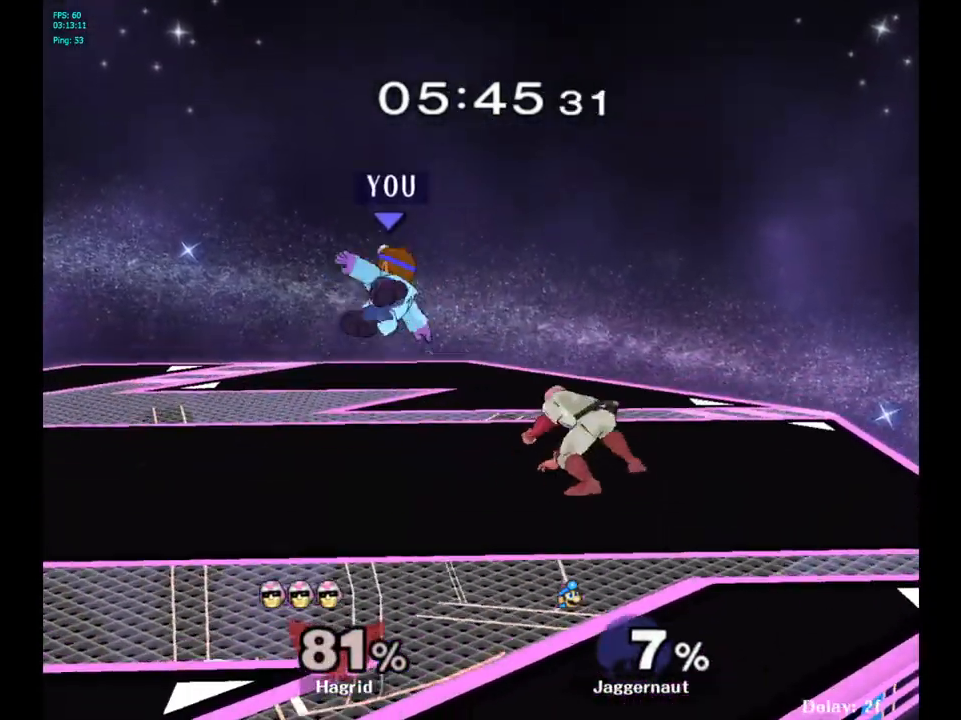
{"buttons": ["R1"], "left_stick": "down", "right_stick": "center", "events": [[317, "left_stick", "center"], [350, "R1", "down"], [400, "left_stick", "down"]]}
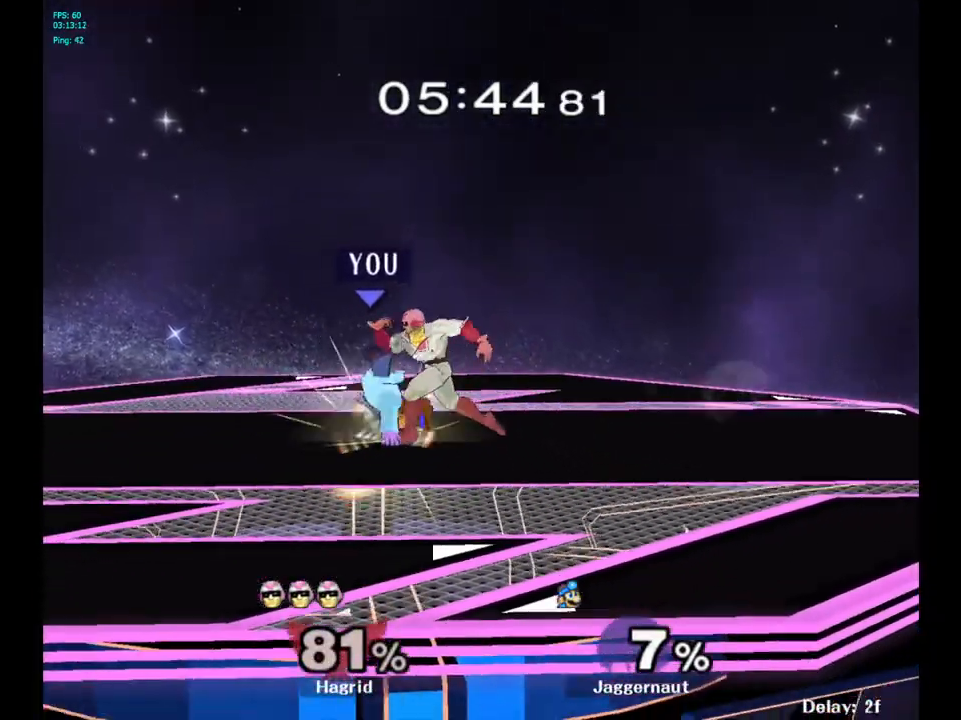
{"buttons": ["A"], "left_stick": "center", "right_stick": "center", "events": [[50, "R1", "up"], [267, "left_stick", "center"], [400, "A", "down"]]}
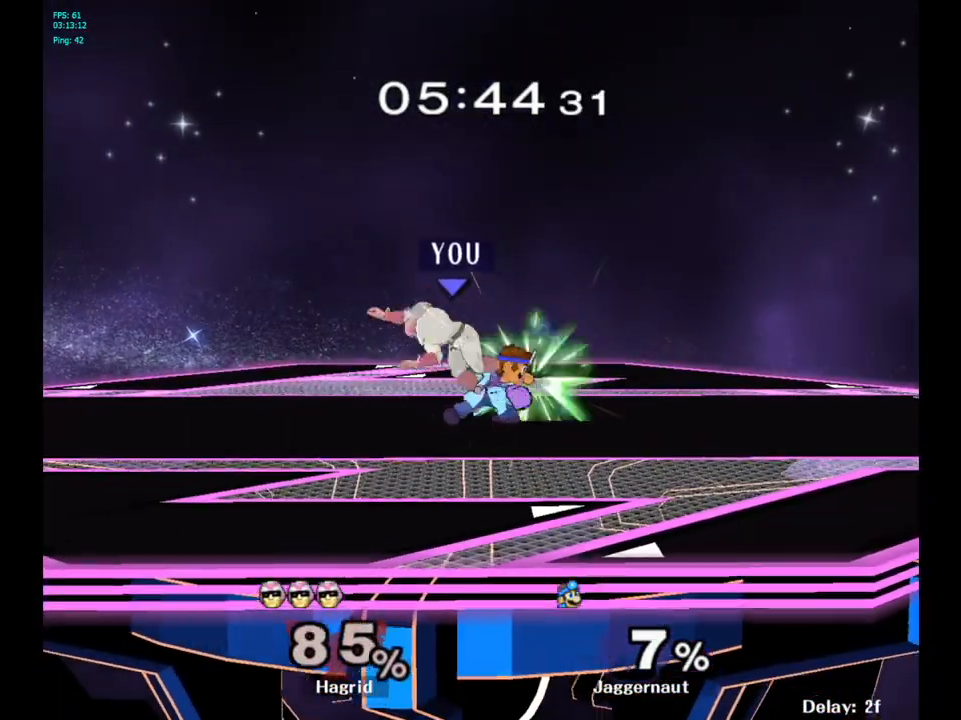
{"buttons": [], "left_stick": "center", "right_stick": "center", "events": [[33, "A", "up"], [233, "Z", "down"], [383, "Z", "up"]]}
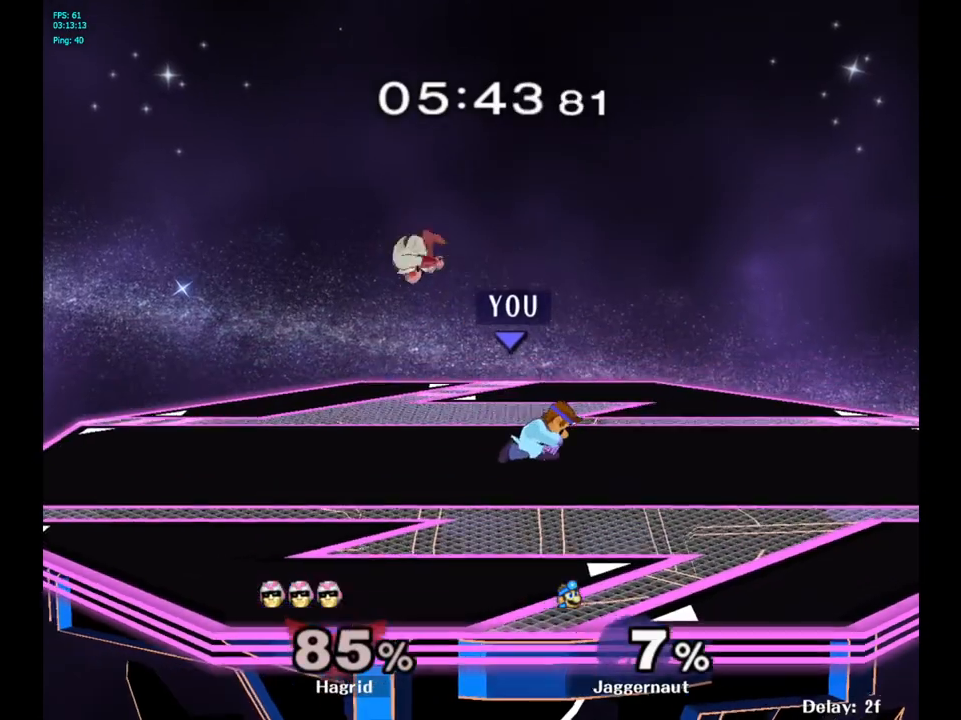
{"buttons": [], "left_stick": "left", "right_stick": "center", "events": [[267, "left_stick", "right"], [417, "Y", "down"], [433, "left_stick", "left"], [467, "Y", "up"]]}
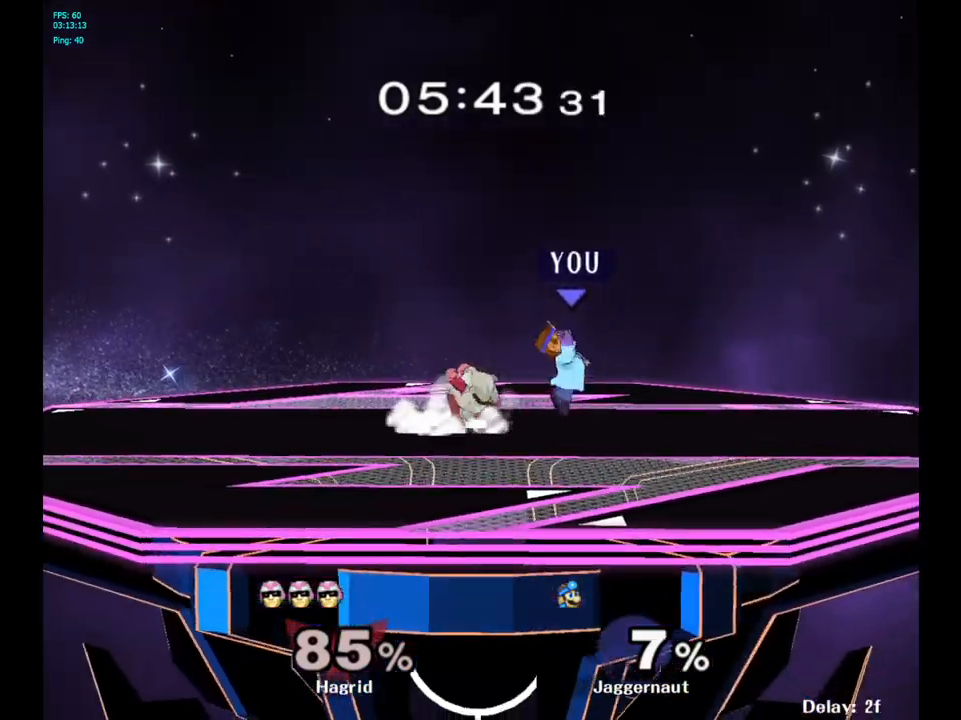
{"buttons": ["R1"], "left_stick": "down-left", "right_stick": "center", "events": [[67, "A", "down"], [167, "A", "up"], [250, "left_stick", "center"], [400, "left_stick", "down-left"], [450, "R1", "down"]]}
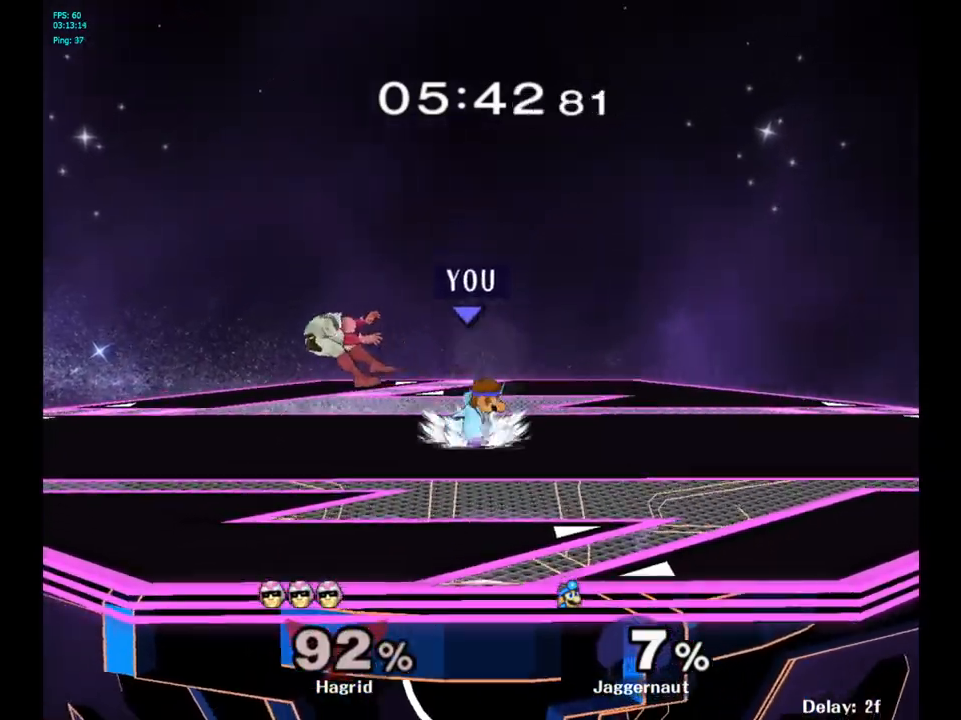
{"buttons": [], "left_stick": "left", "right_stick": "center", "events": [[117, "R1", "up"], [117, "left_stick", "center"], [483, "left_stick", "left"]]}
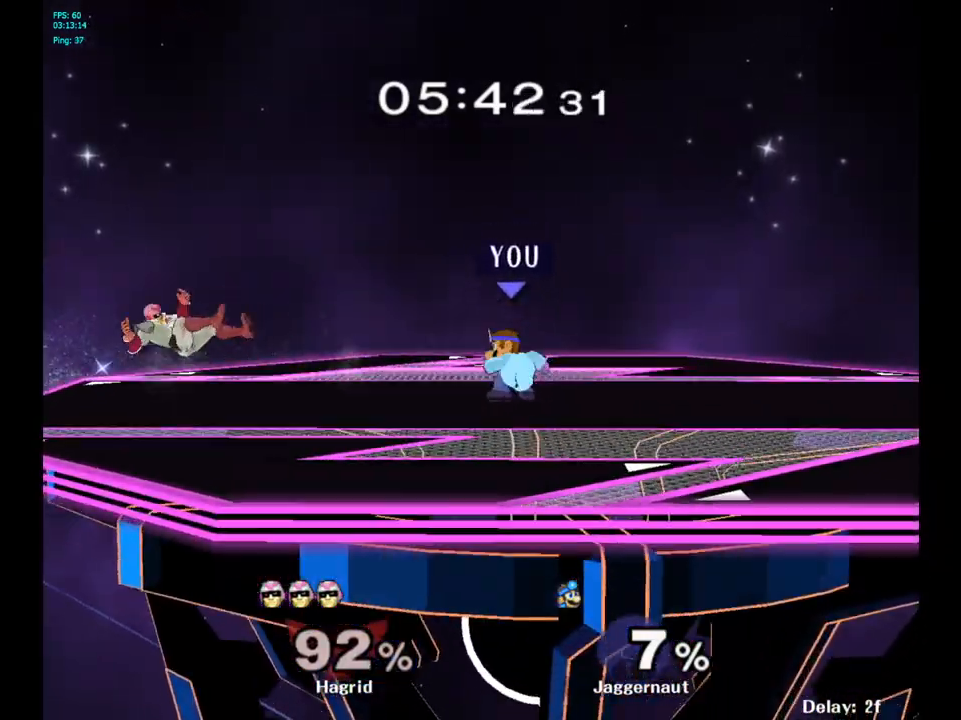
{"buttons": [], "left_stick": "center", "right_stick": "center", "events": [[183, "Y", "down"], [217, "left_stick", "center"], [400, "Y", "up"]]}
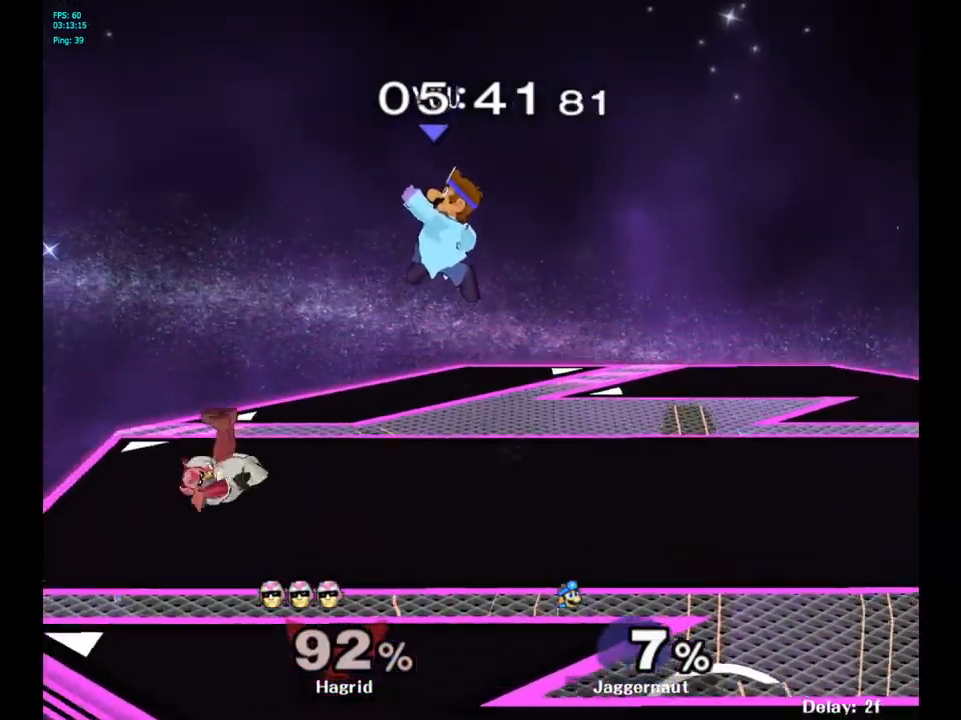
{"buttons": [], "left_stick": "down-left", "right_stick": "center", "events": [[183, "A", "down"], [350, "left_stick", "down"], [367, "A", "up"], [467, "left_stick", "down-left"]]}